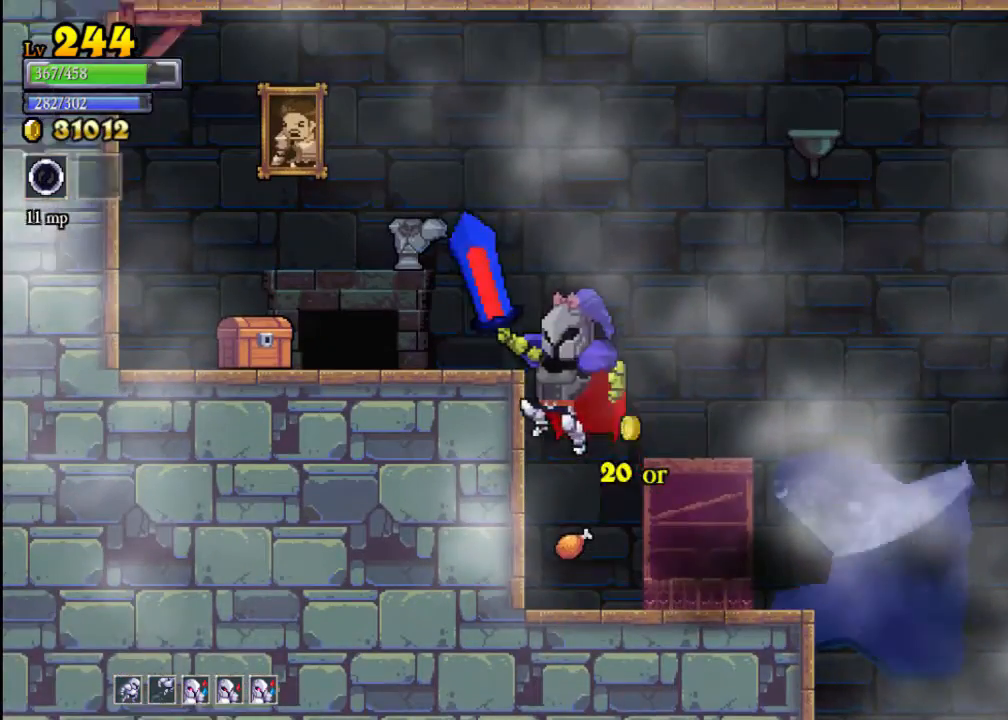
Gameplay with a controller (Xbox layout); each line is a JSON object with the inputs held at the frame after it. "events" lists button and stick changes between this image and that frame as [ms after this image, input, new state], when the widget could be followed in between. Not read: L3 R3 right_stick.
{"buttons": [], "left_stick": "center", "events": [[133, "A", "up"], [133, "left_stick", "center"], [267, "left_stick", "right"], [500, "left_stick", "center"]]}
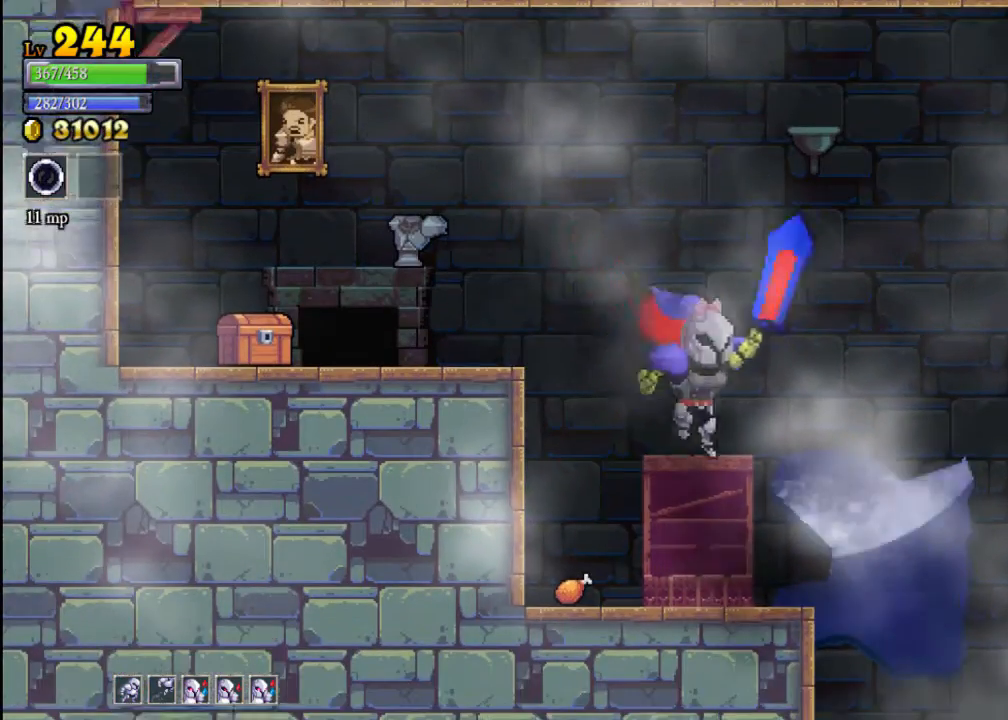
{"buttons": [], "left_stick": "center", "events": [[33, "left_stick", "left"], [233, "left_stick", "center"]]}
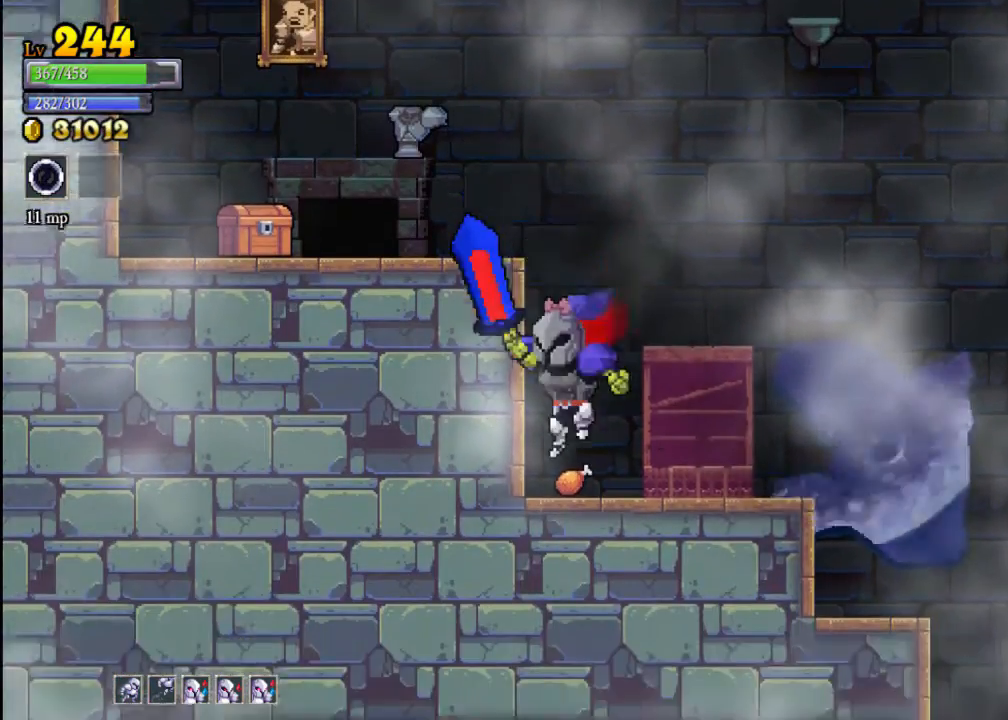
{"buttons": ["A", "X"], "left_stick": "left", "events": [[133, "A", "down"], [300, "left_stick", "left"], [400, "X", "down"]]}
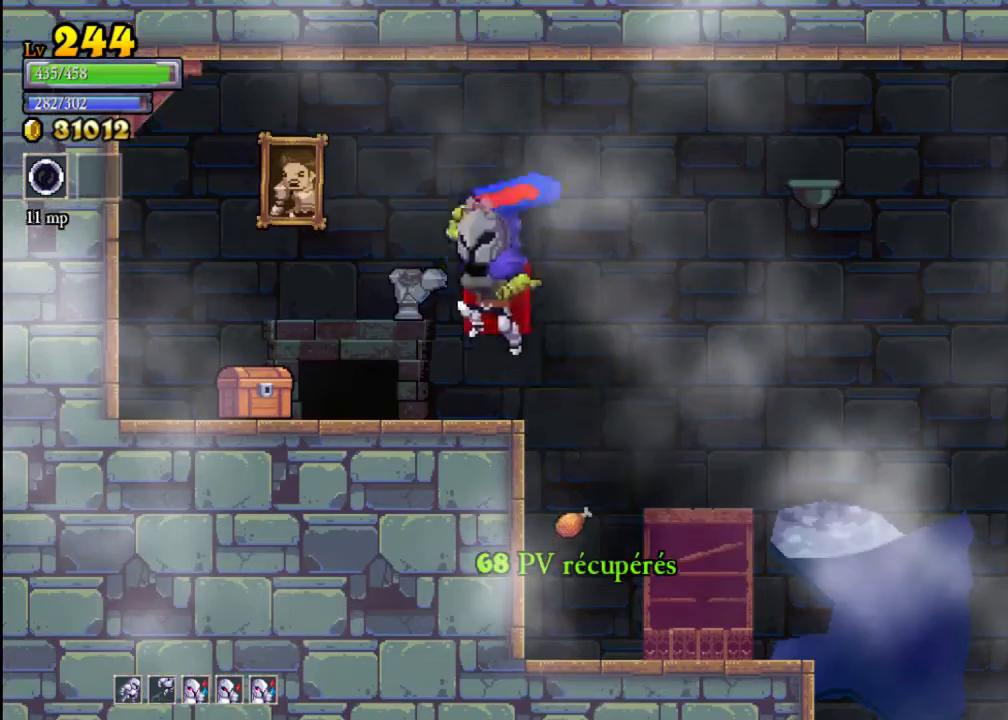
{"buttons": ["X"], "left_stick": "left", "events": [[100, "A", "up"], [167, "X", "up"], [233, "left_stick", "center"], [333, "left_stick", "left"], [367, "X", "down"]]}
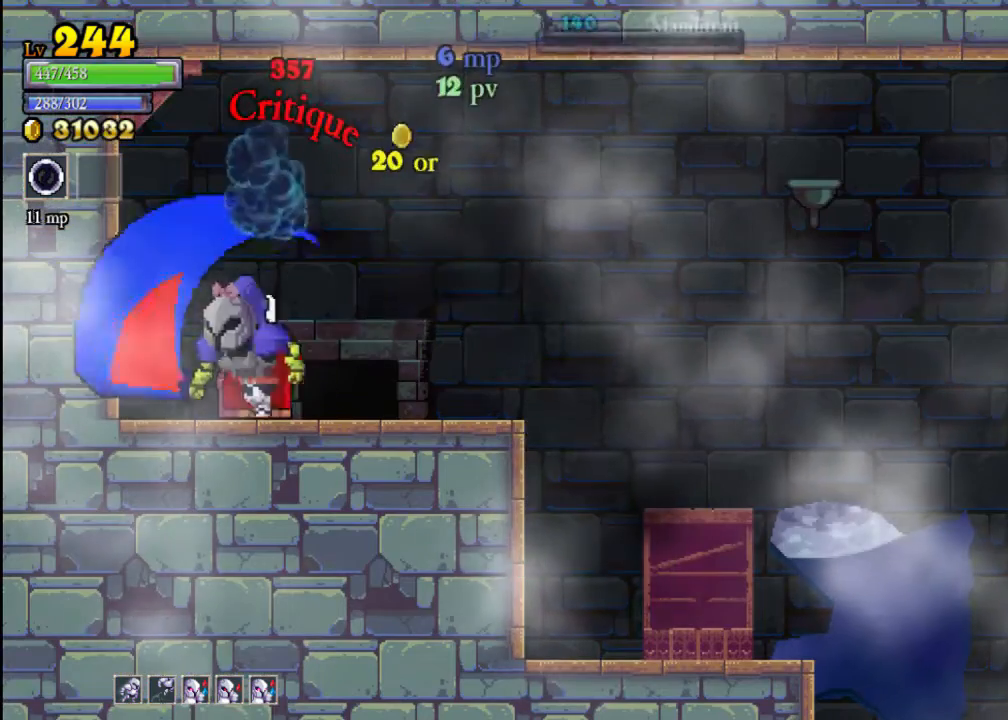
{"buttons": [], "left_stick": "center", "events": [[33, "X", "up"], [100, "left_stick", "up"], [333, "left_stick", "center"]]}
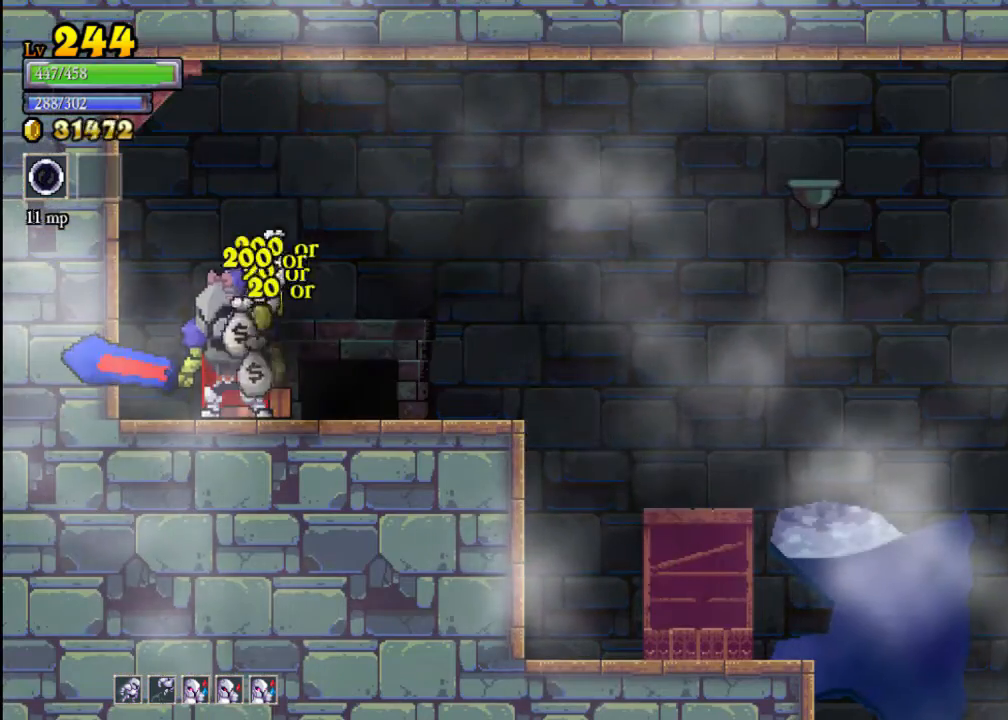
{"buttons": [], "left_stick": "center", "events": []}
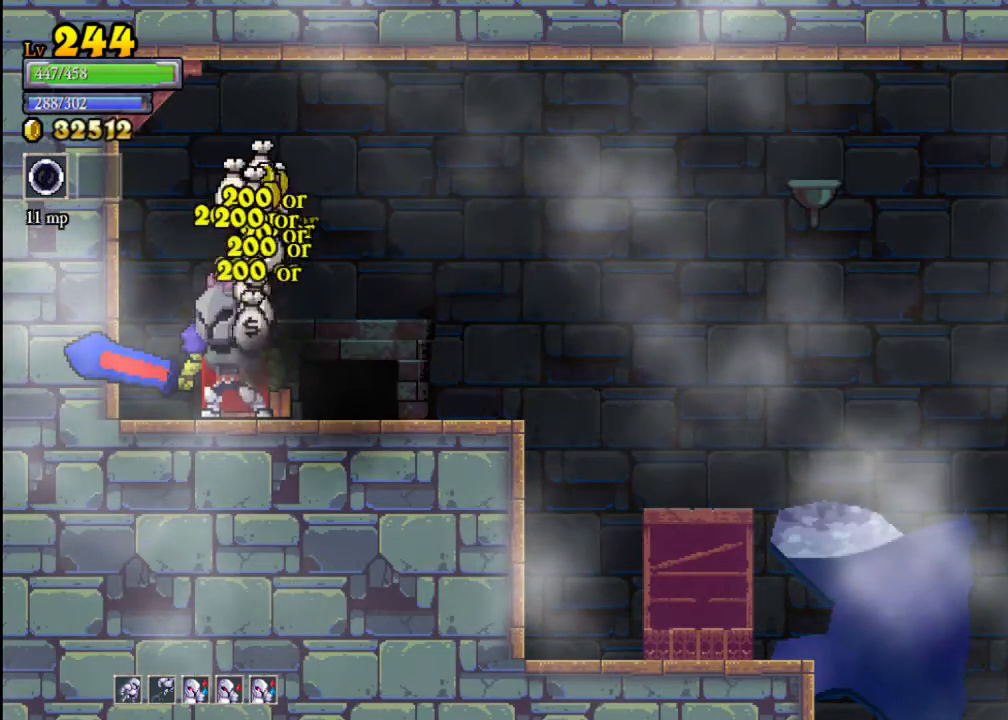
{"buttons": ["R2"], "left_stick": "right", "events": [[167, "left_stick", "right"], [400, "R2", "down"]]}
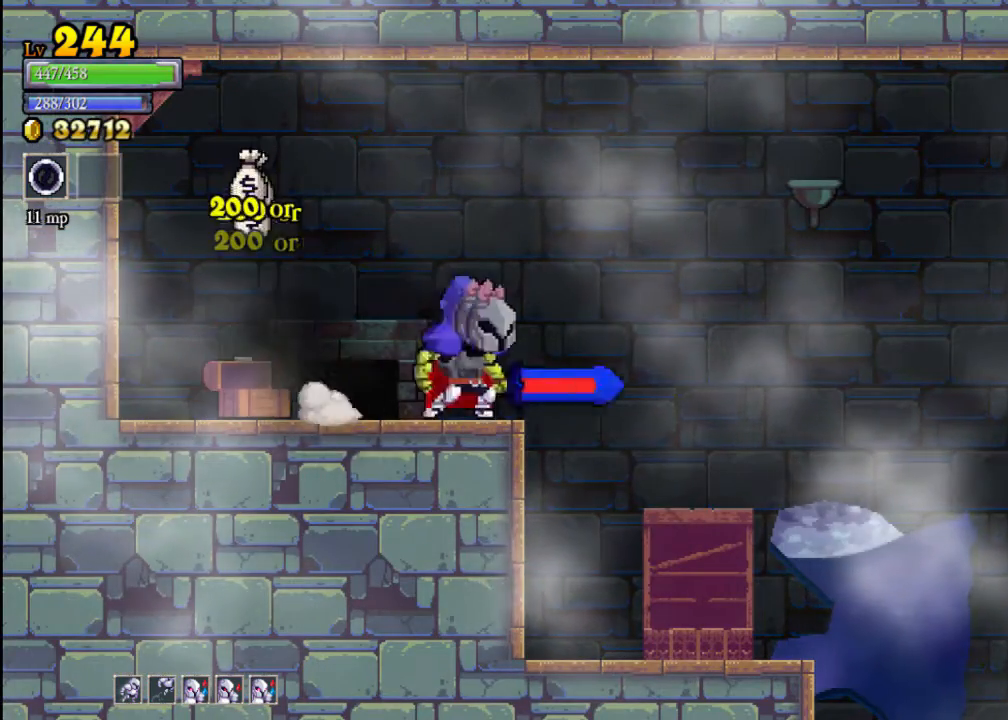
{"buttons": [], "left_stick": "right", "events": [[133, "R2", "up"]]}
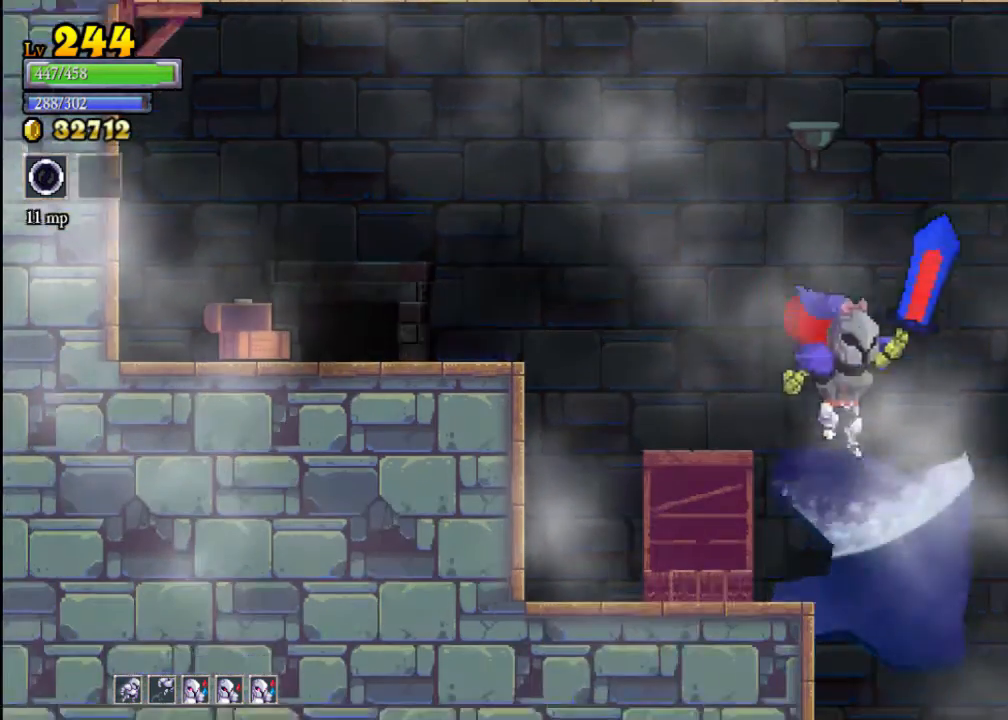
{"buttons": ["L2"], "left_stick": "left", "events": [[200, "left_stick", "center"], [467, "left_stick", "left"], [500, "L2", "down"]]}
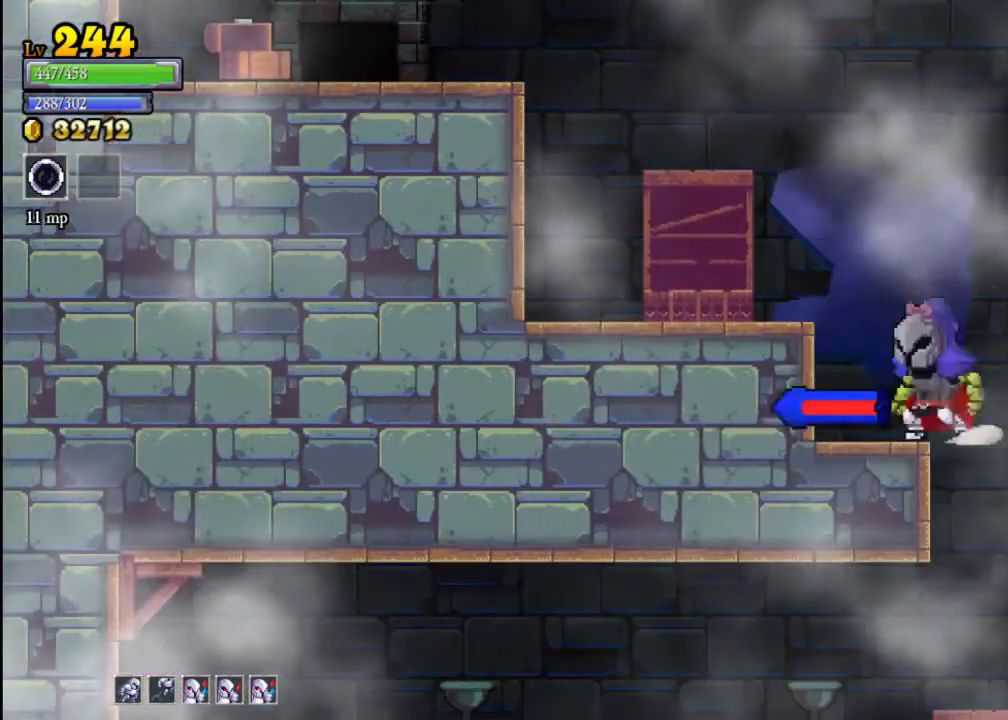
{"buttons": [], "left_stick": "right", "events": [[167, "L2", "up"], [200, "left_stick", "right"]]}
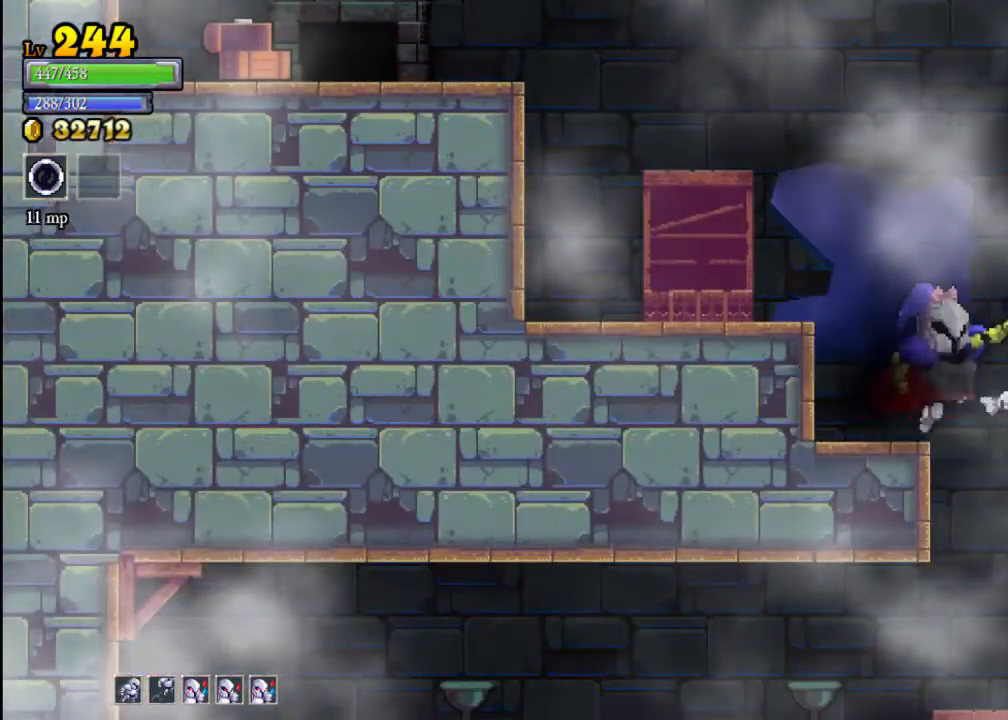
{"buttons": [], "left_stick": "left", "events": [[267, "left_stick", "center"], [333, "left_stick", "left"]]}
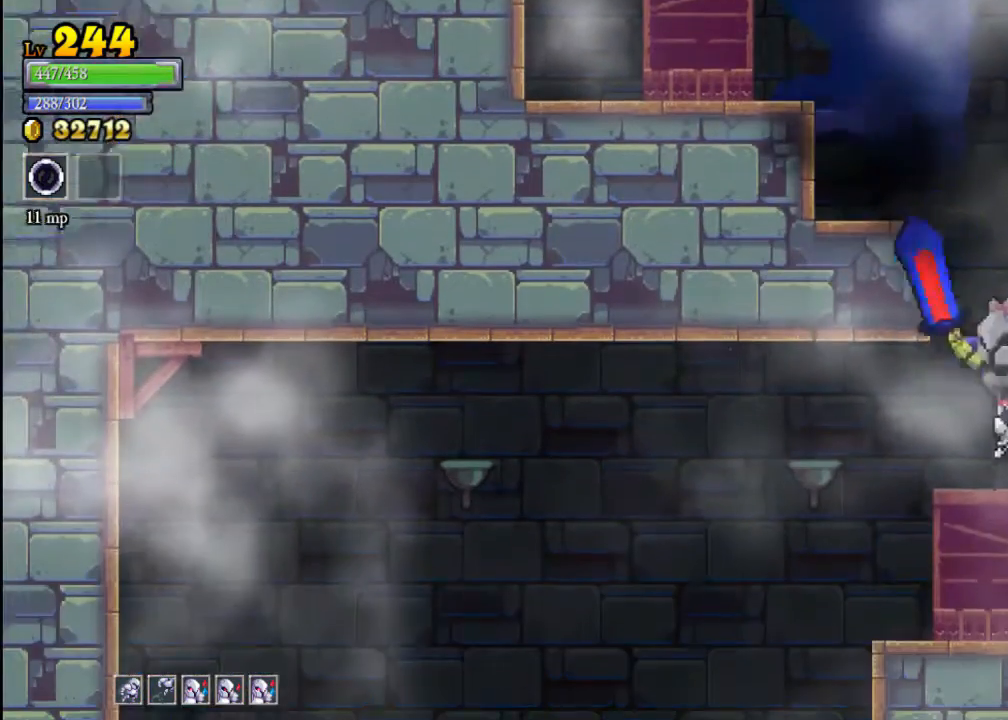
{"buttons": [], "left_stick": "left", "events": [[167, "L2", "down"], [367, "L2", "up"]]}
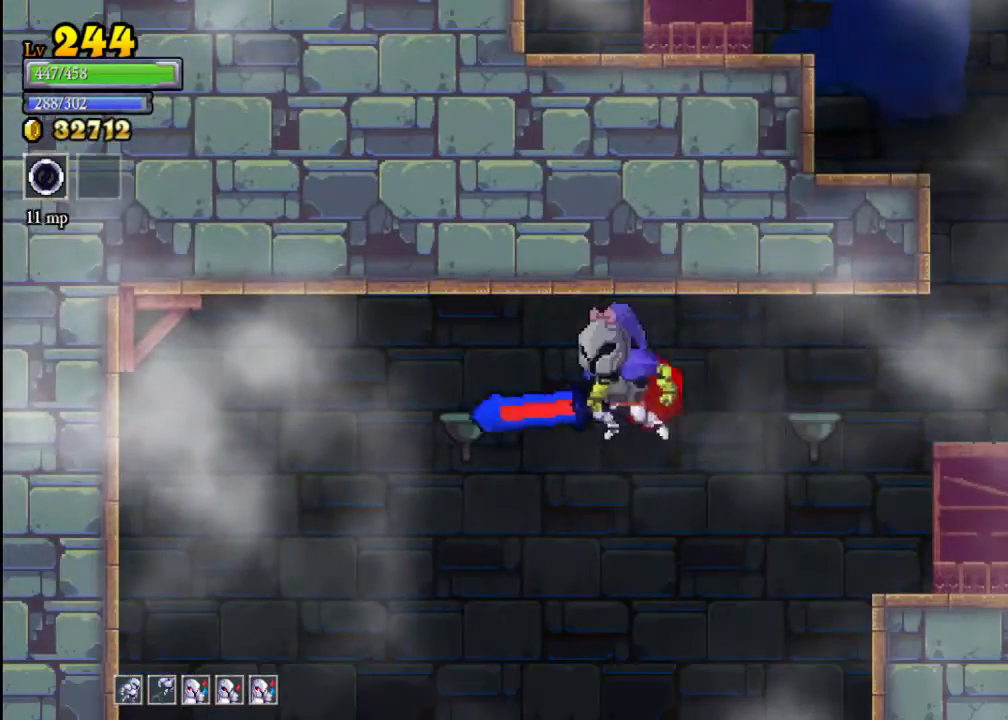
{"buttons": [], "left_stick": "center", "events": [[133, "left_stick", "center"]]}
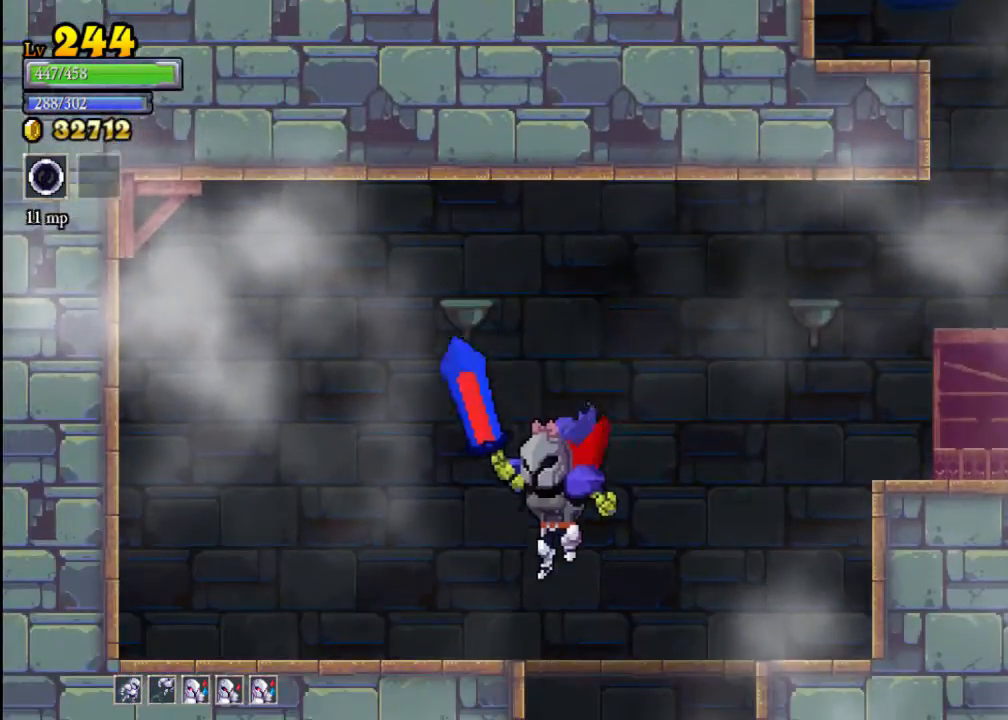
{"buttons": [], "left_stick": "down", "events": [[67, "left_stick", "right"], [133, "left_stick", "down"], [200, "A", "down"], [267, "A", "up"]]}
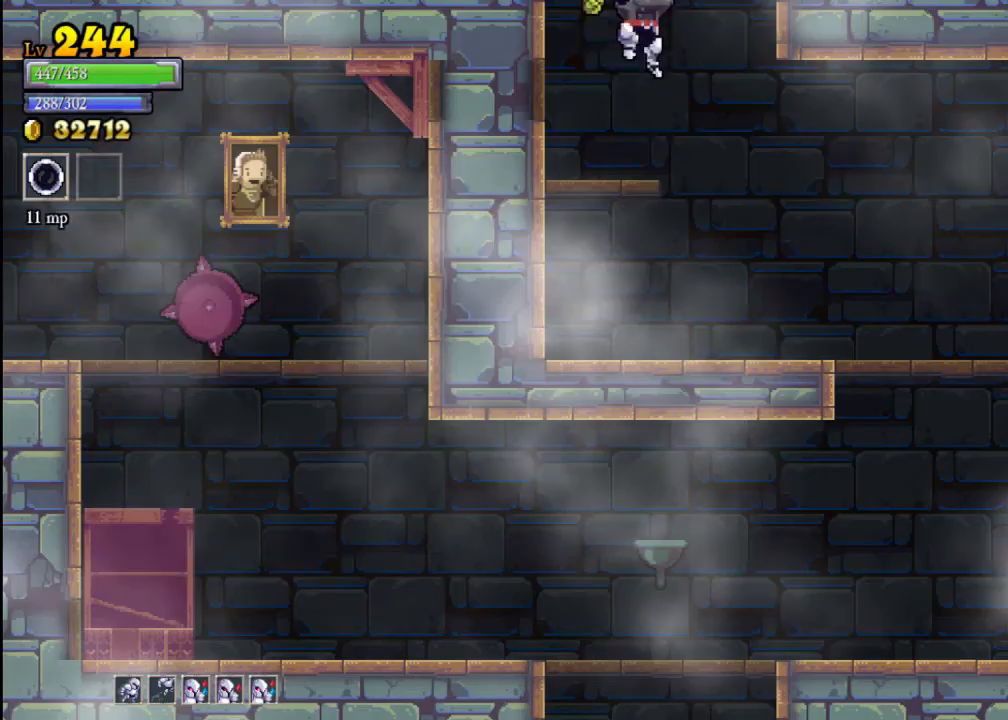
{"buttons": [], "left_stick": "down", "events": [[333, "A", "down"], [367, "A", "up"]]}
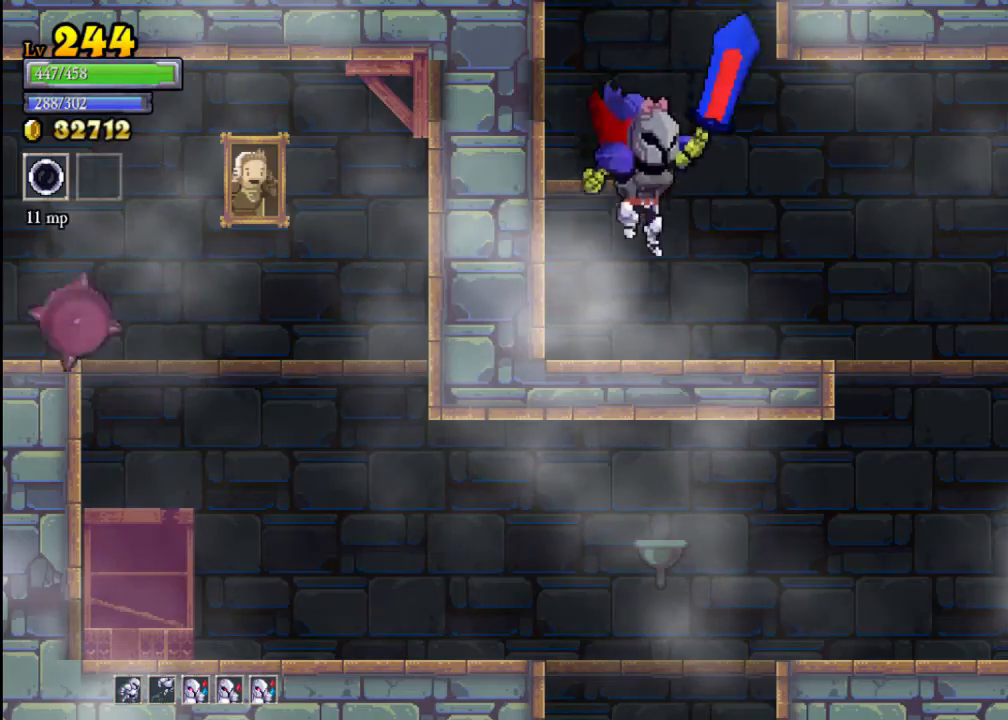
{"buttons": ["A"], "left_stick": "down", "events": [[133, "left_stick", "right"], [500, "A", "down"], [500, "left_stick", "down"]]}
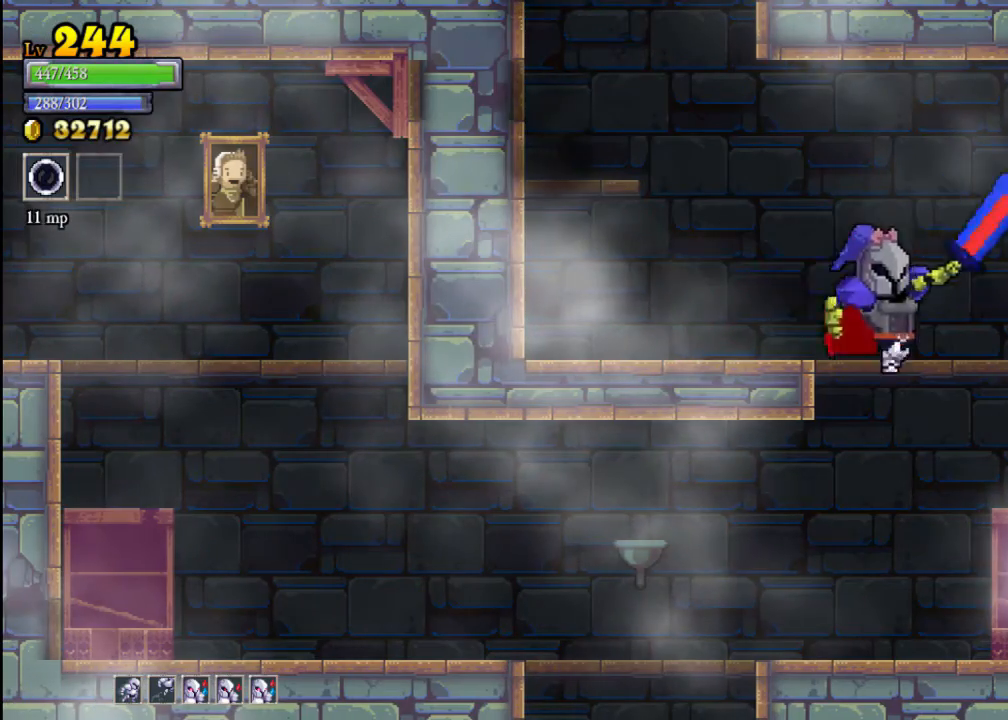
{"buttons": [], "left_stick": "down-left", "events": [[100, "A", "up"], [267, "left_stick", "down-left"]]}
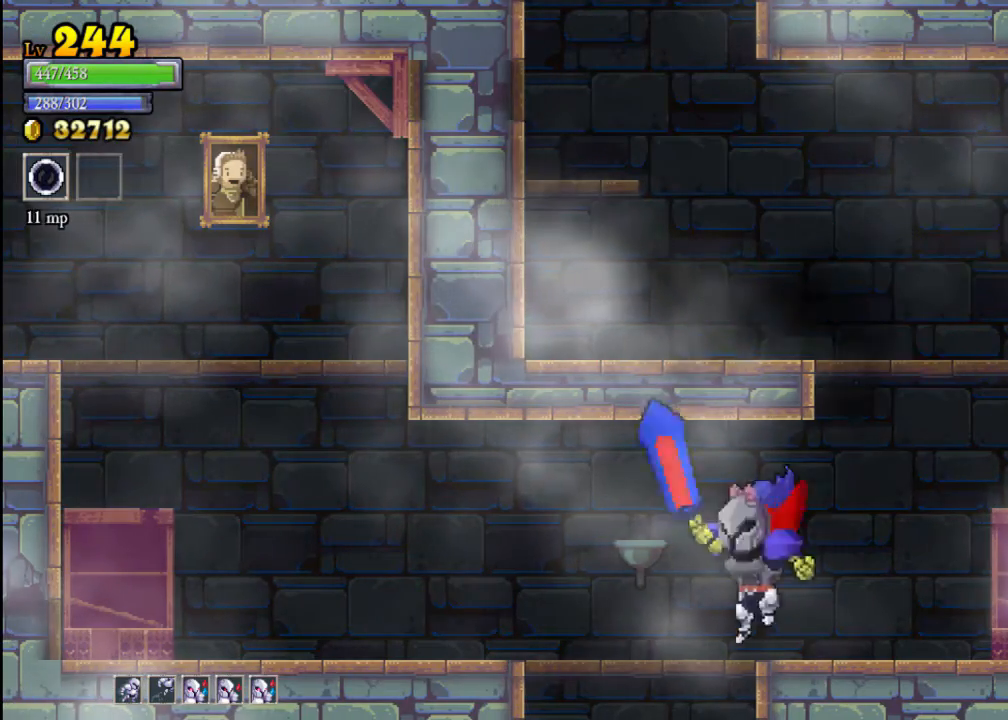
{"buttons": [], "left_stick": "down", "events": [[167, "left_stick", "down"], [200, "A", "down"], [233, "A", "up"]]}
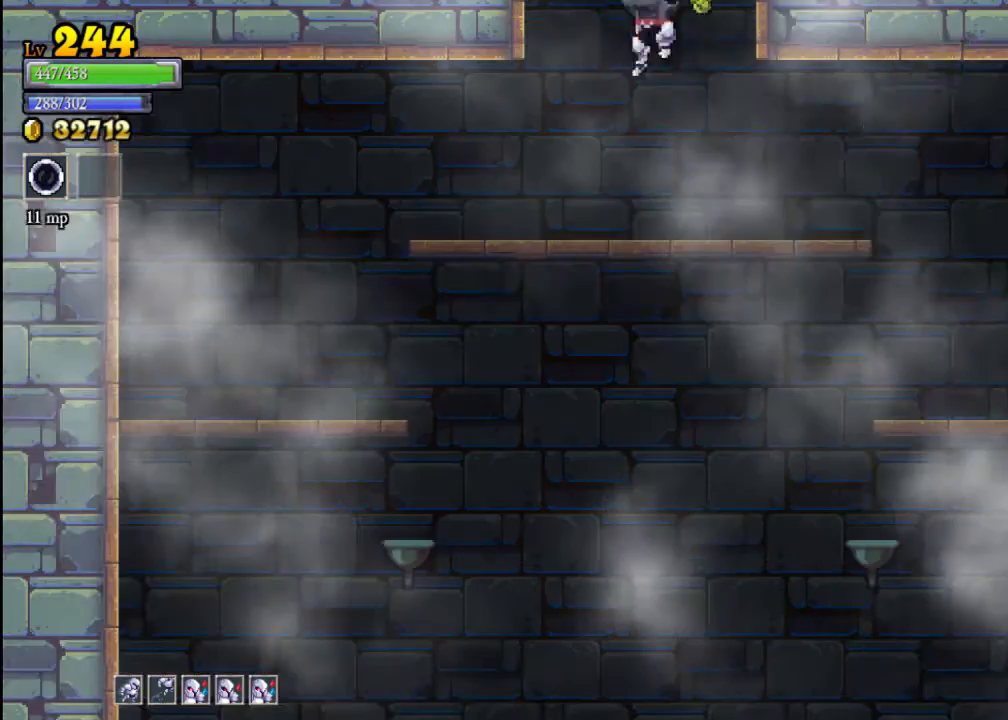
{"buttons": [], "left_stick": "right", "events": [[133, "left_stick", "right"]]}
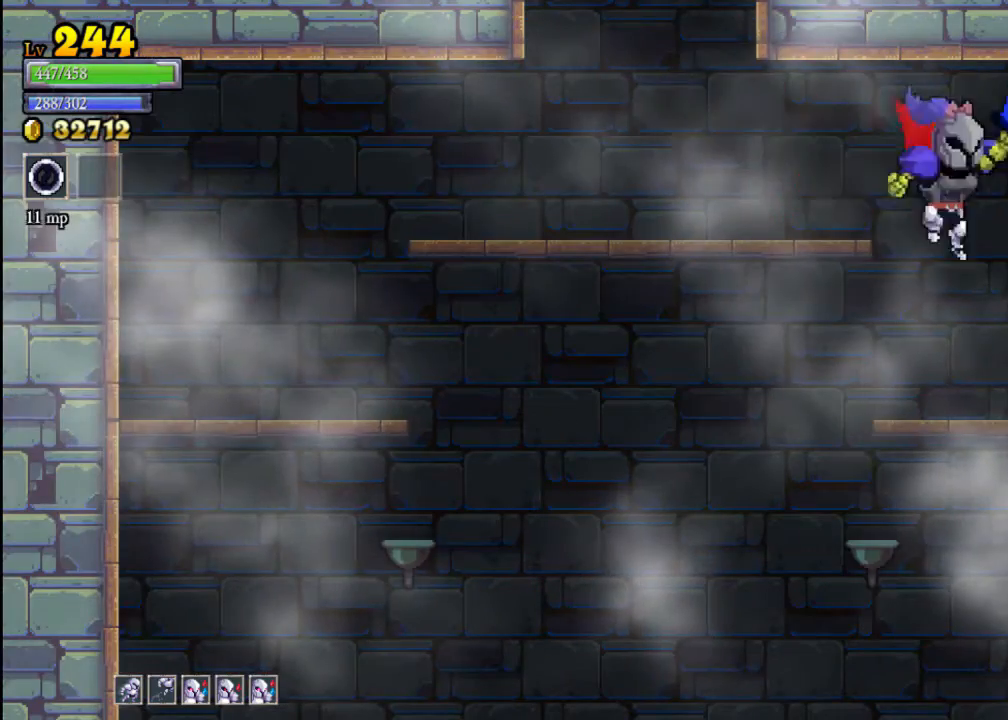
{"buttons": [], "left_stick": "right", "events": []}
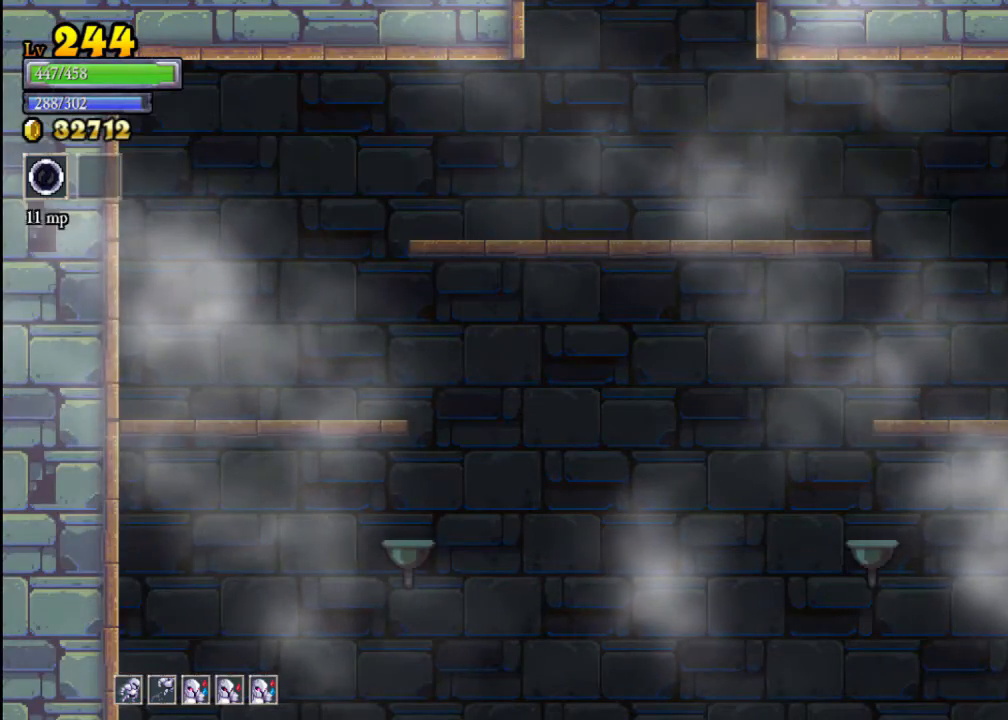
{"buttons": [], "left_stick": "right", "events": [[267, "left_stick", "center"], [467, "left_stick", "right"]]}
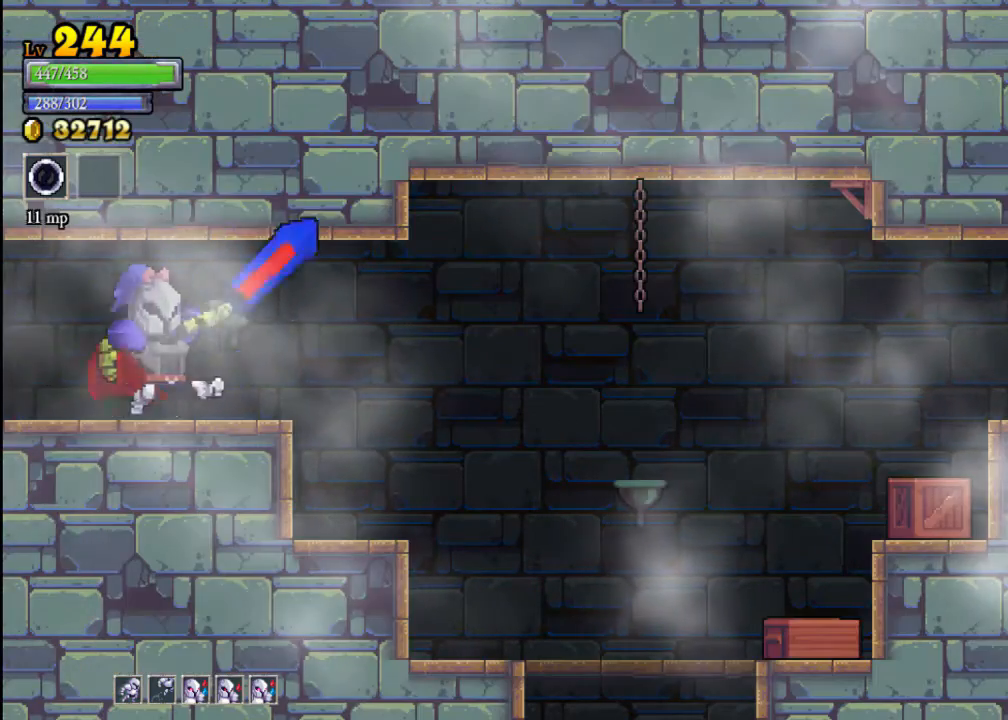
{"buttons": ["X"], "left_stick": "right", "events": [[500, "X", "down"]]}
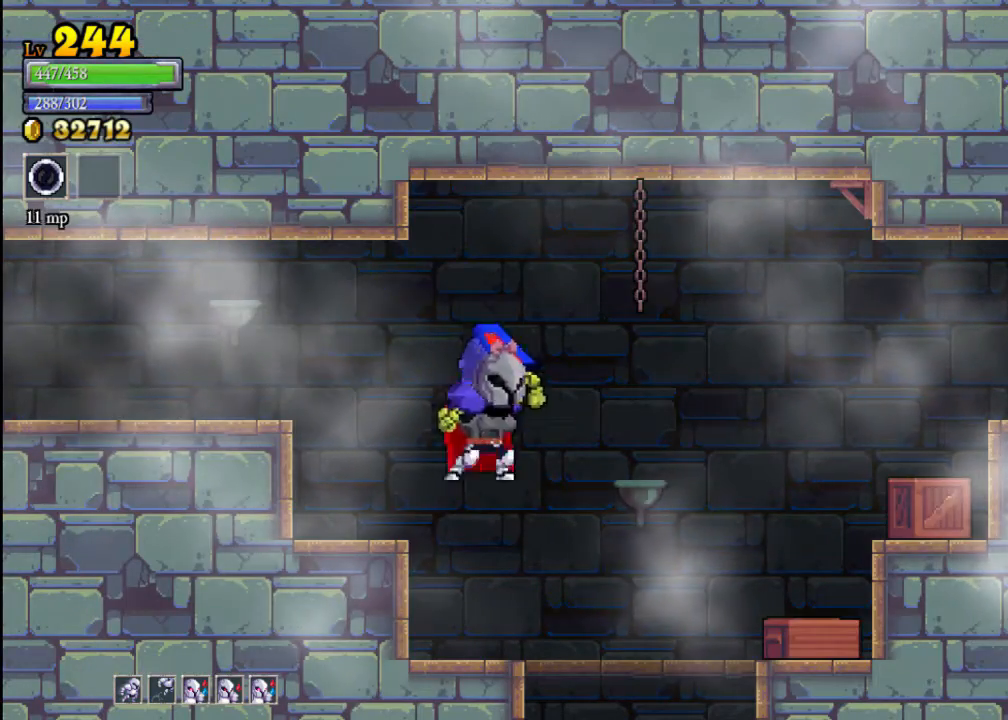
{"buttons": [], "left_stick": "right", "events": [[300, "X", "up"]]}
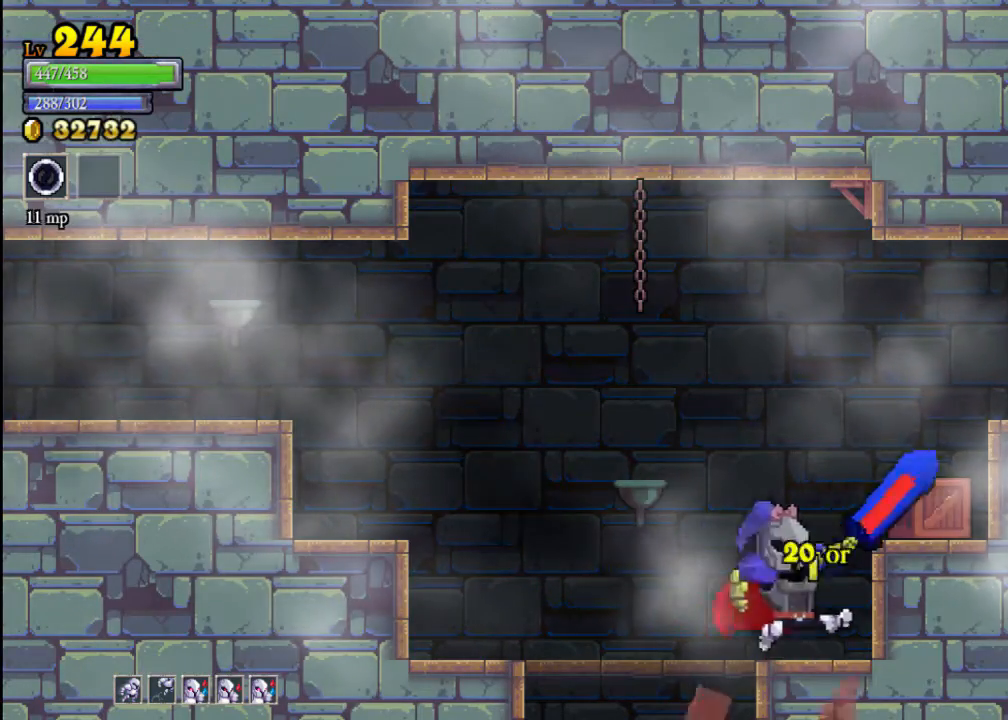
{"buttons": [], "left_stick": "center", "events": [[67, "X", "down"], [167, "X", "up"], [200, "left_stick", "center"], [267, "left_stick", "left"], [367, "left_stick", "center"]]}
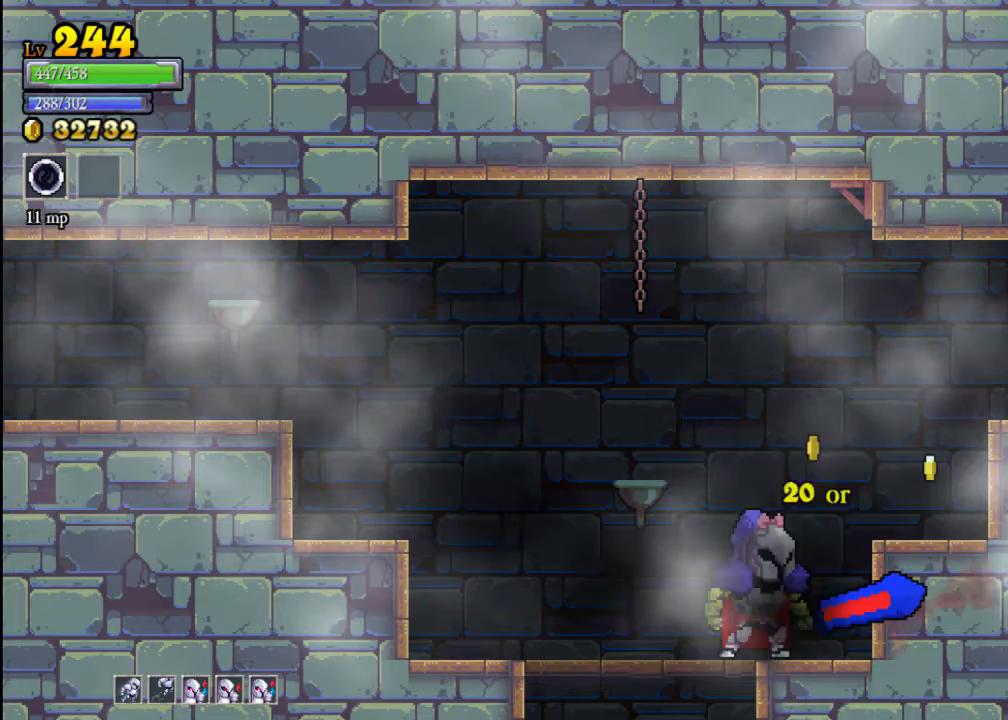
{"buttons": [], "left_stick": "left", "events": [[67, "left_stick", "right"], [167, "A", "down"], [233, "A", "up"], [500, "left_stick", "left"]]}
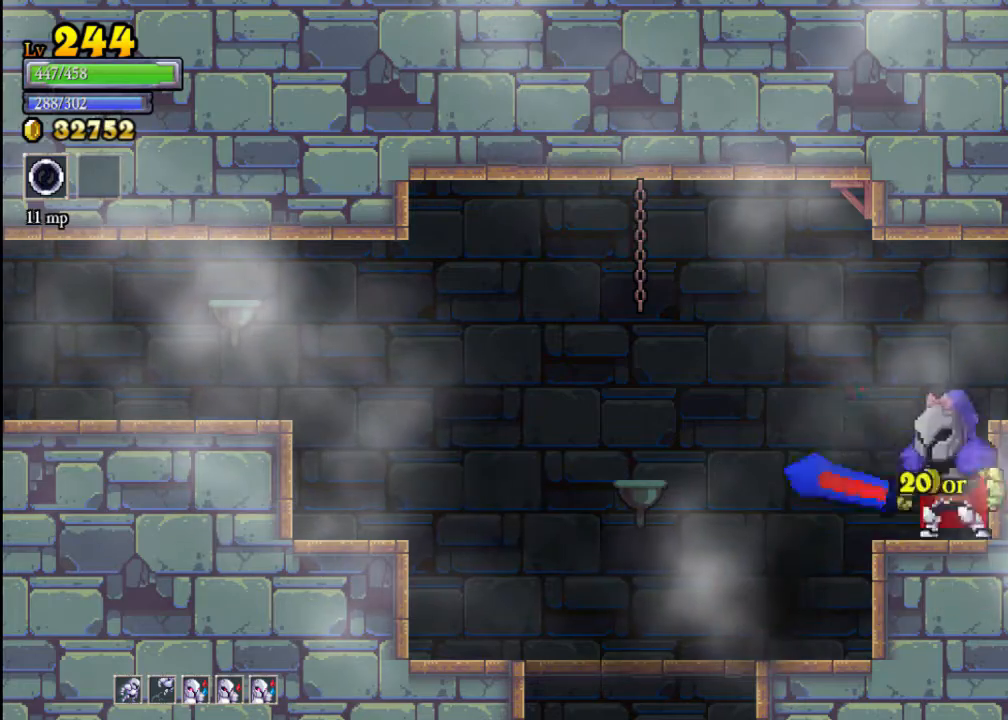
{"buttons": [], "left_stick": "down", "events": [[467, "left_stick", "down"]]}
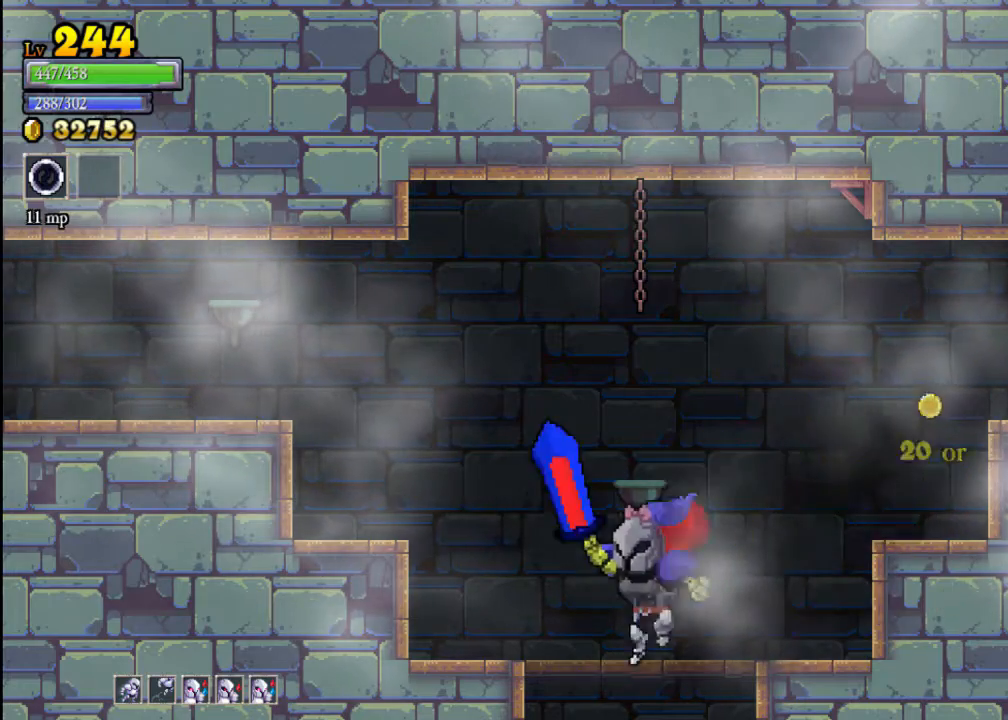
{"buttons": [], "left_stick": "center", "events": [[67, "A", "down"], [133, "A", "up"], [400, "left_stick", "center"]]}
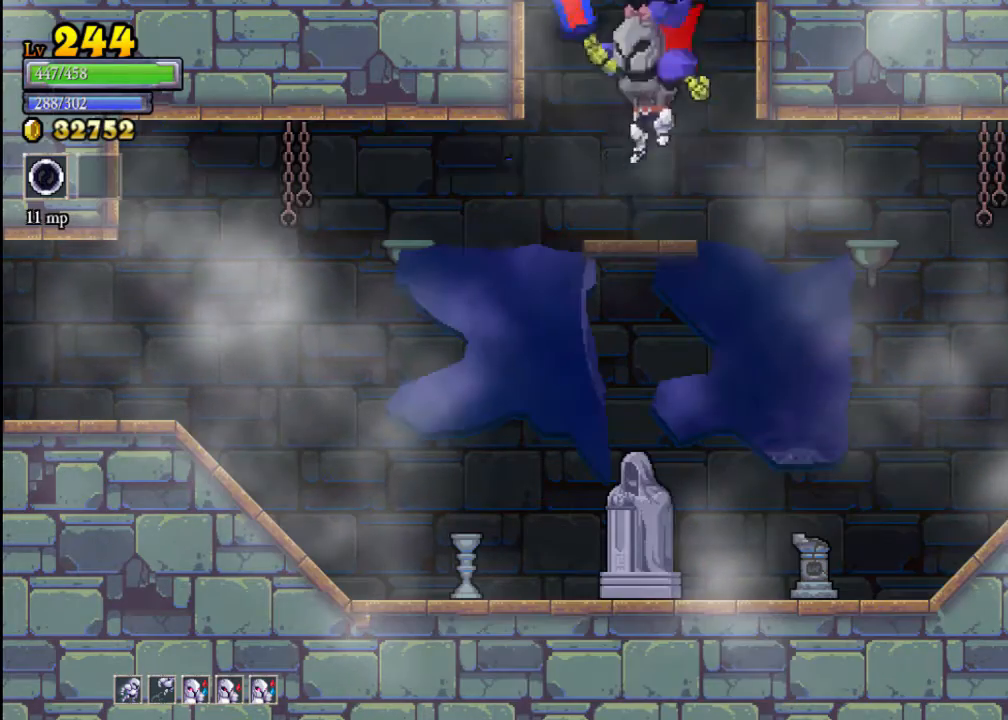
{"buttons": ["A"], "left_stick": "down", "events": [[467, "left_stick", "down"], [500, "A", "down"]]}
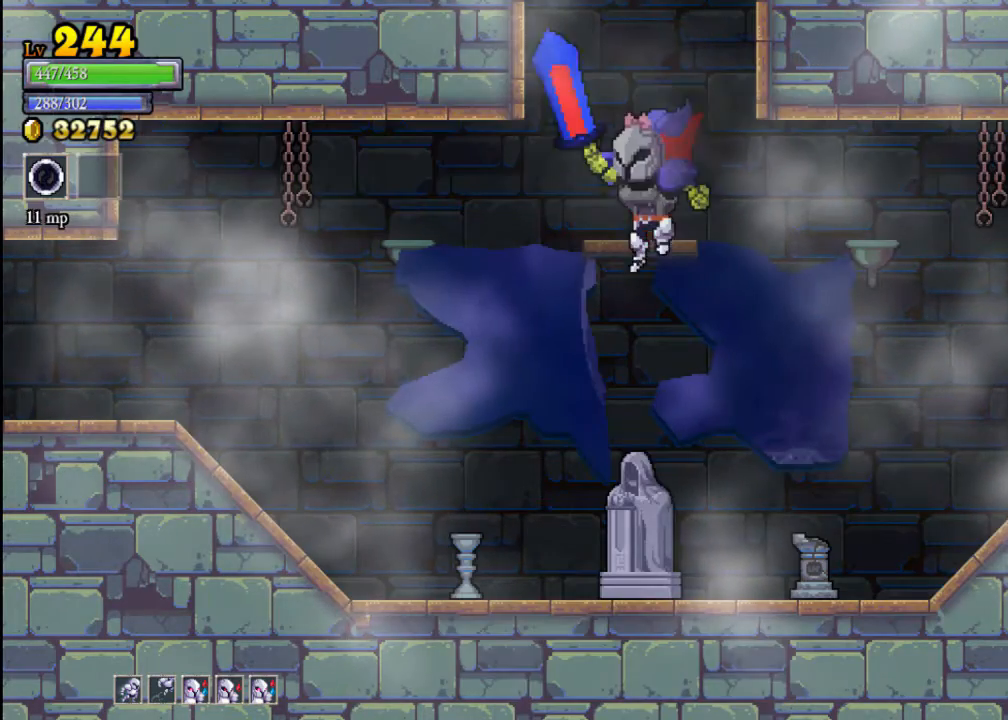
{"buttons": [], "left_stick": "center", "events": [[67, "A", "up"], [200, "left_stick", "center"]]}
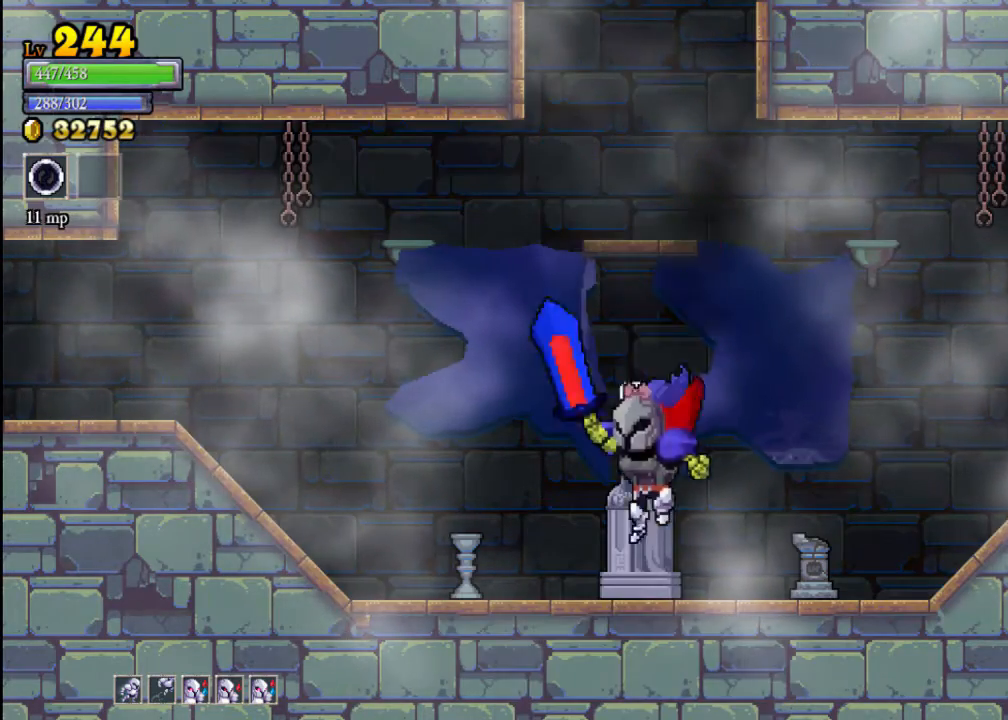
{"buttons": [], "left_stick": "center", "events": [[133, "left_stick", "up"], [333, "left_stick", "center"]]}